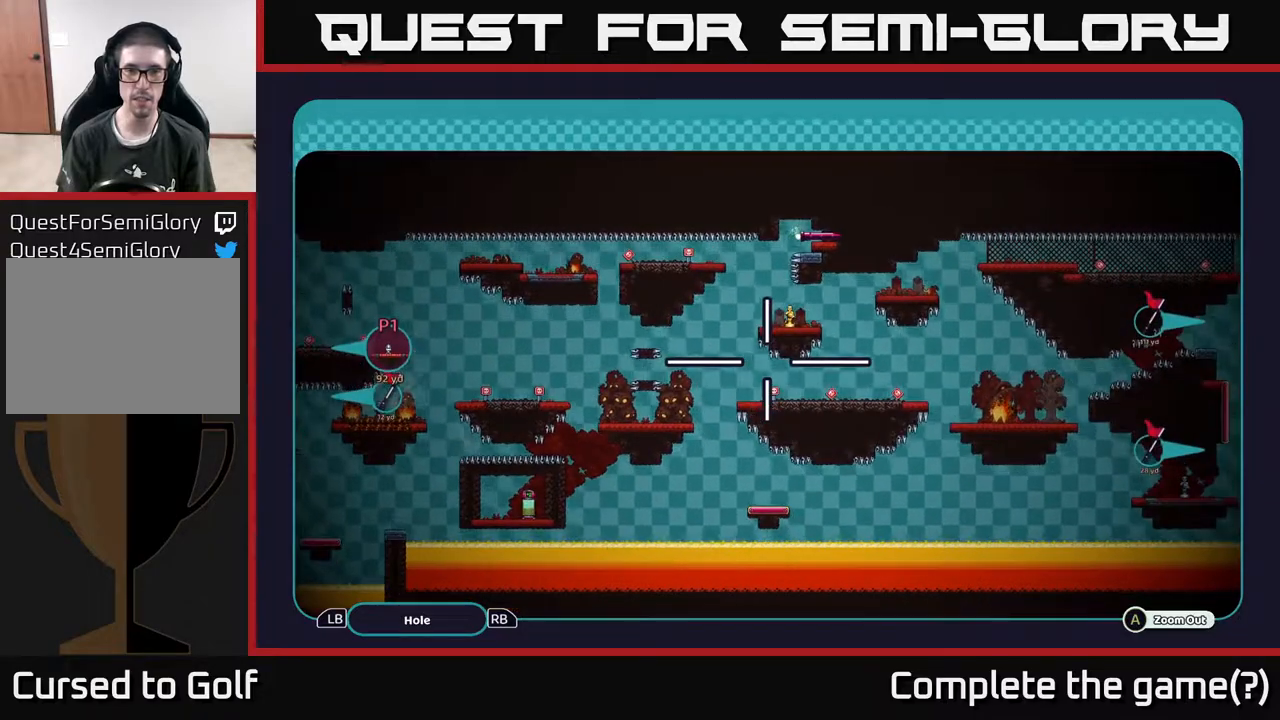
Gameplay with a controller (Xbox layout); each line is a JSON object with the inputs held at the frame after it. "events" lists button and stick changes between this image and that frame as [ms after this image, input, new state], when the widget could be followed in between.
{"buttons": ["A"], "left_stick": "right", "right_stick": "center", "events": [[283, "left_stick", "right"]]}
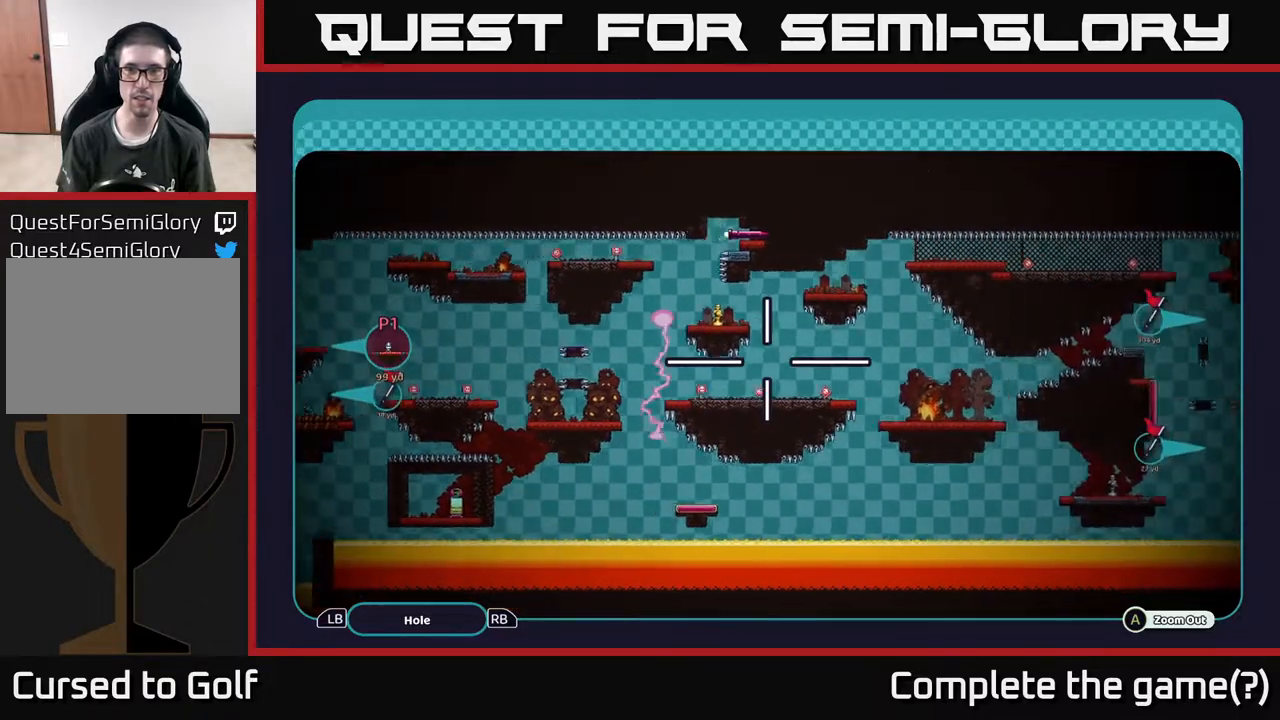
{"buttons": ["A"], "left_stick": "right", "right_stick": "center", "events": []}
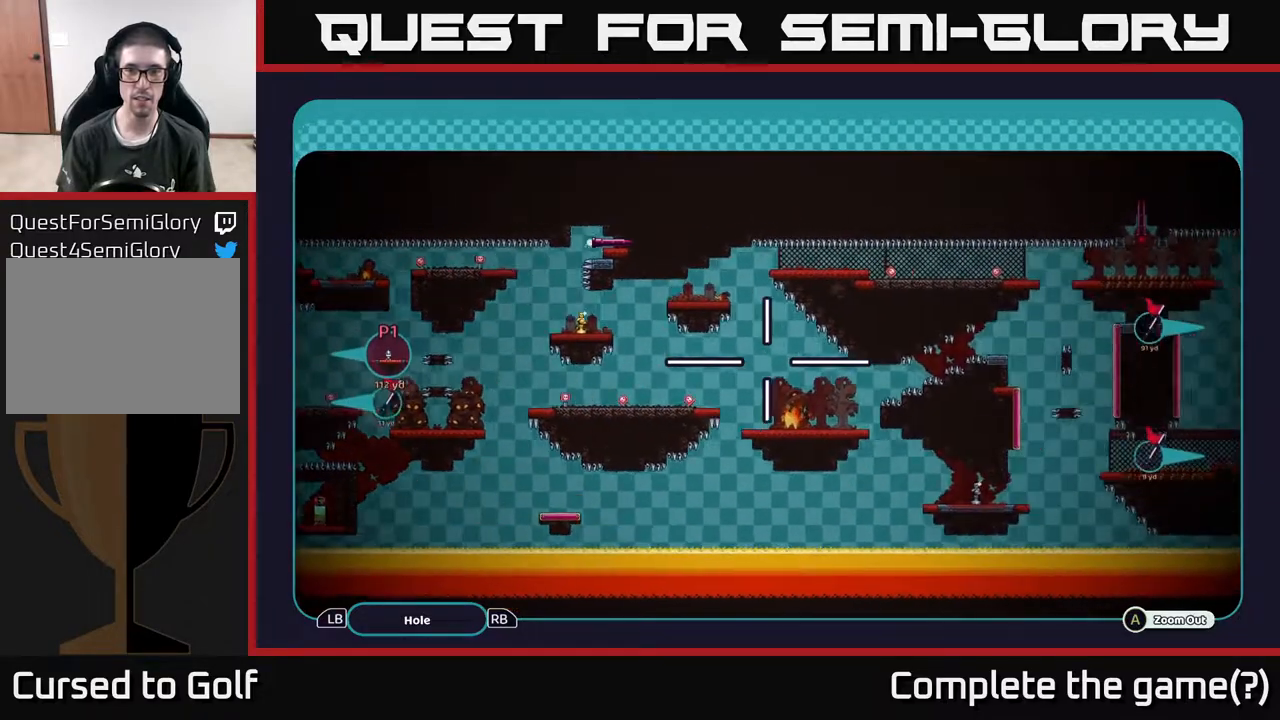
{"buttons": ["A"], "left_stick": "center", "right_stick": "center", "events": [[233, "left_stick", "center"]]}
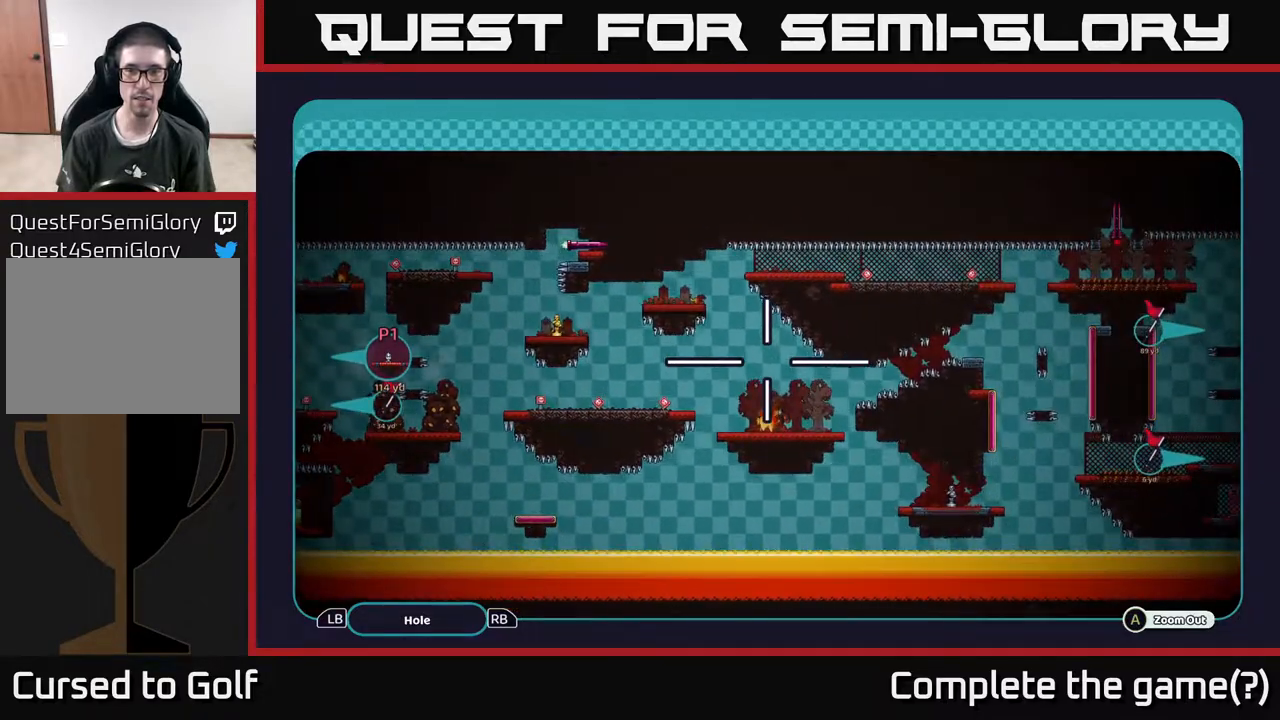
{"buttons": ["A"], "left_stick": "center", "right_stick": "center", "events": []}
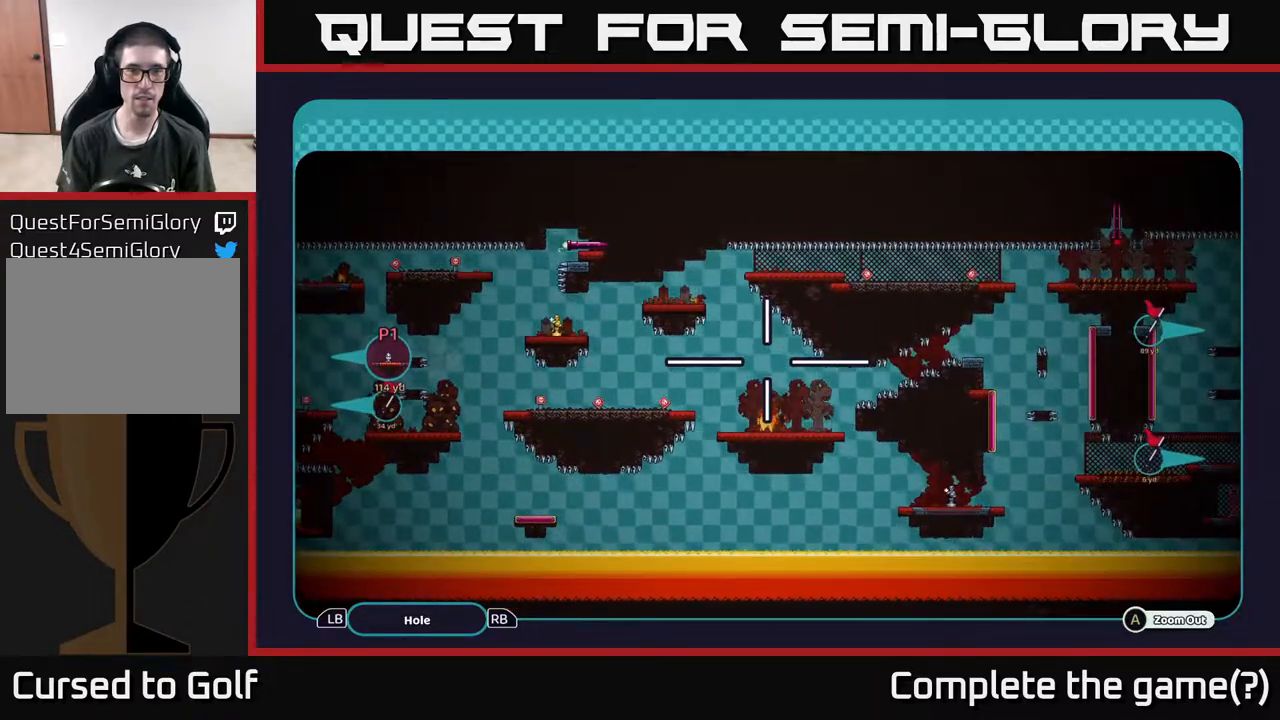
{"buttons": ["A"], "left_stick": "left", "right_stick": "center", "events": [[417, "left_stick", "left"]]}
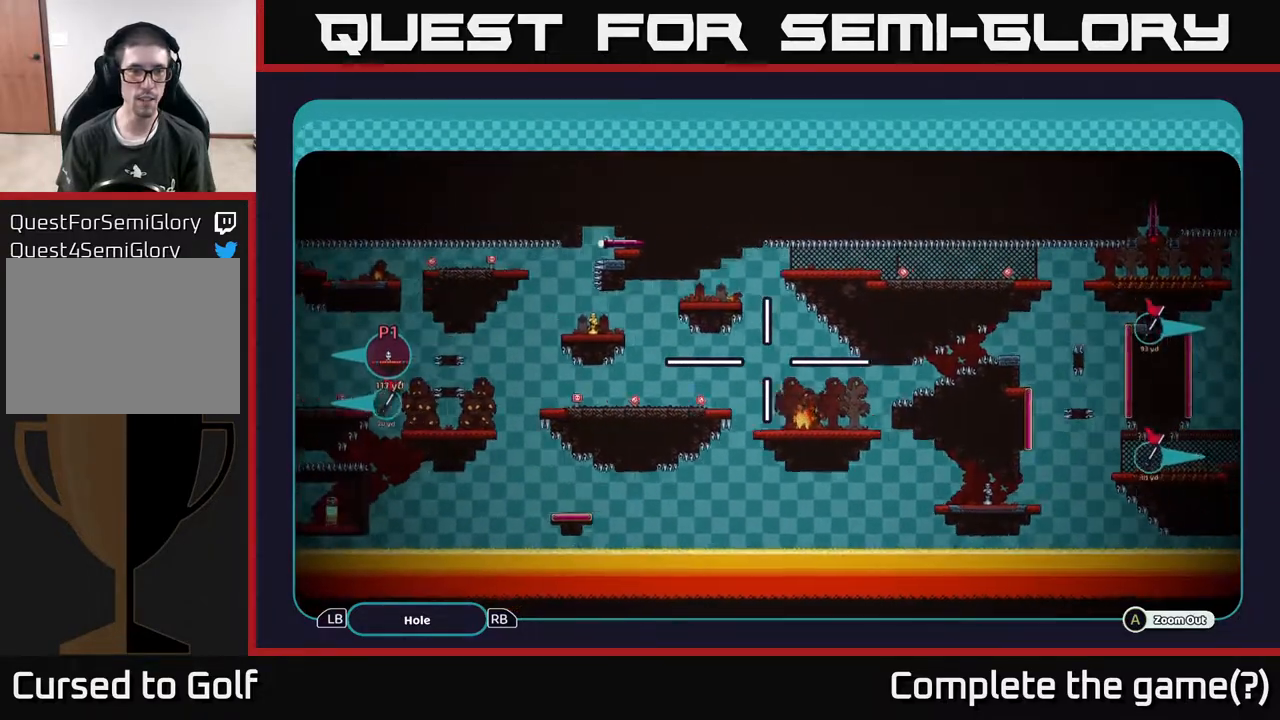
{"buttons": ["A"], "left_stick": "right", "right_stick": "center", "events": [[217, "left_stick", "down"], [317, "left_stick", "right"]]}
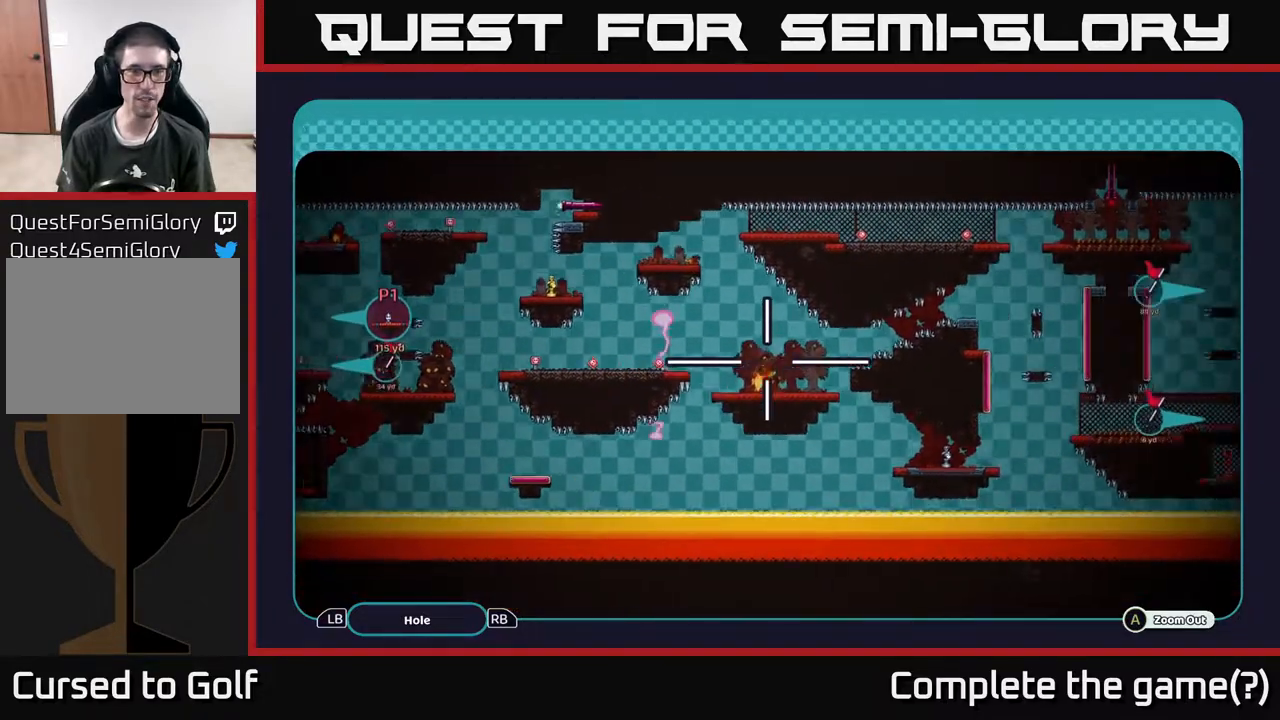
{"buttons": ["A"], "left_stick": "right", "right_stick": "center", "events": []}
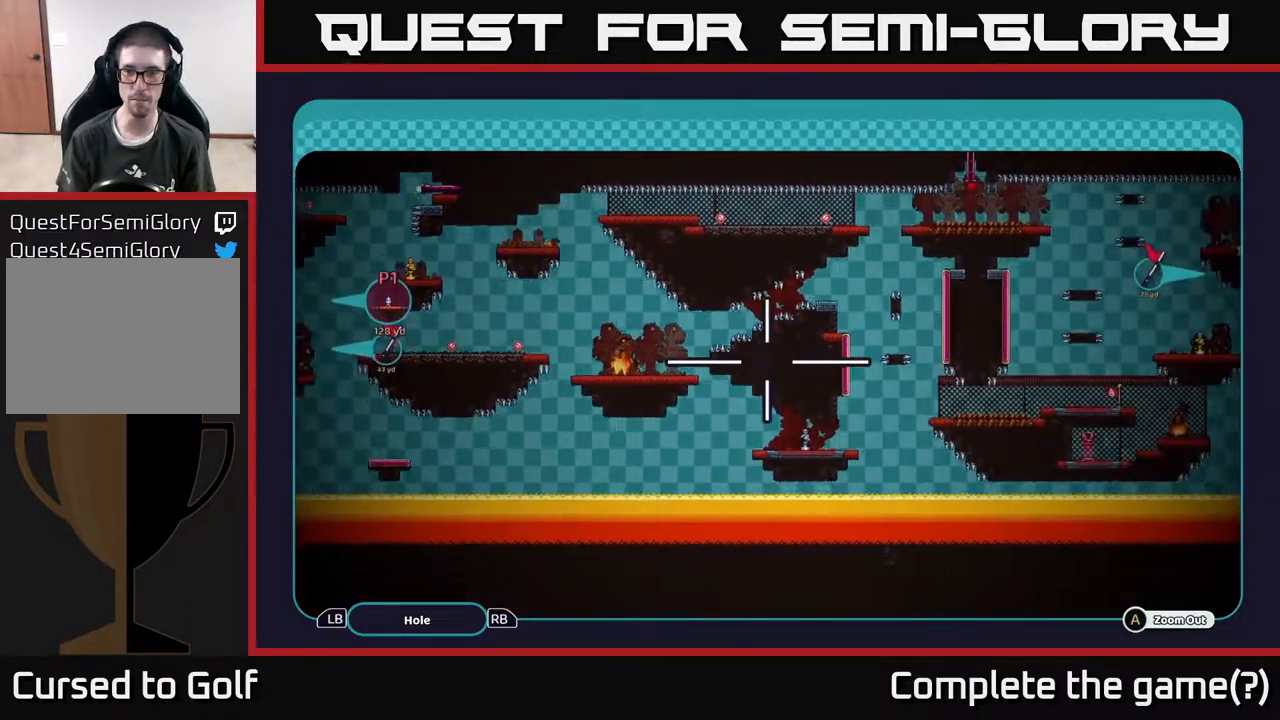
{"buttons": ["A"], "left_stick": "right", "right_stick": "center", "events": []}
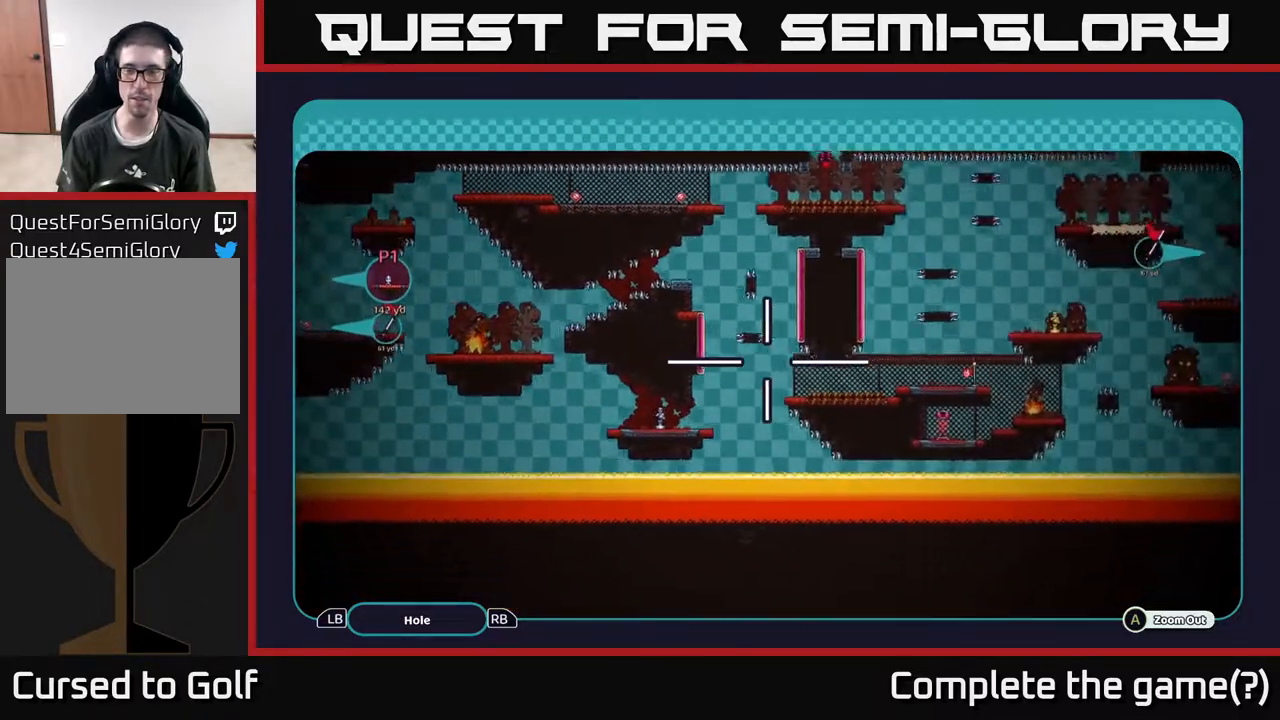
{"buttons": ["A"], "left_stick": "right", "right_stick": "center", "events": []}
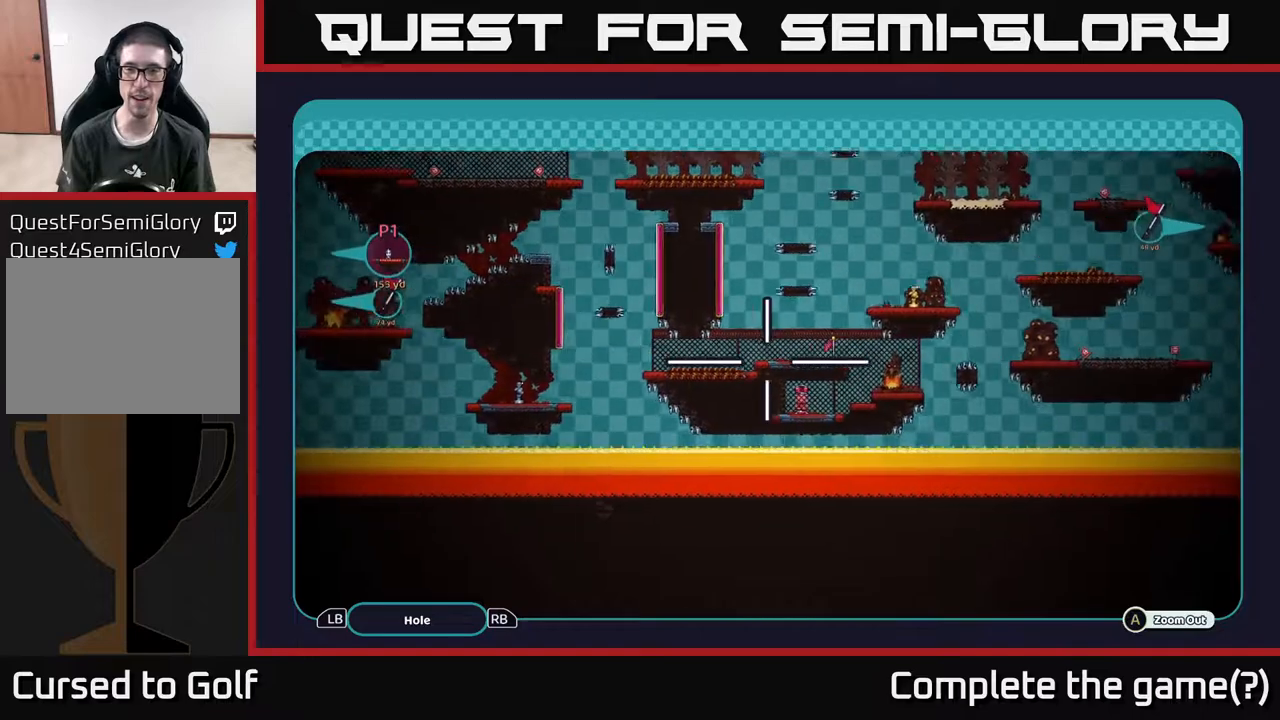
{"buttons": ["A"], "left_stick": "center", "right_stick": "center", "events": [[250, "left_stick", "center"]]}
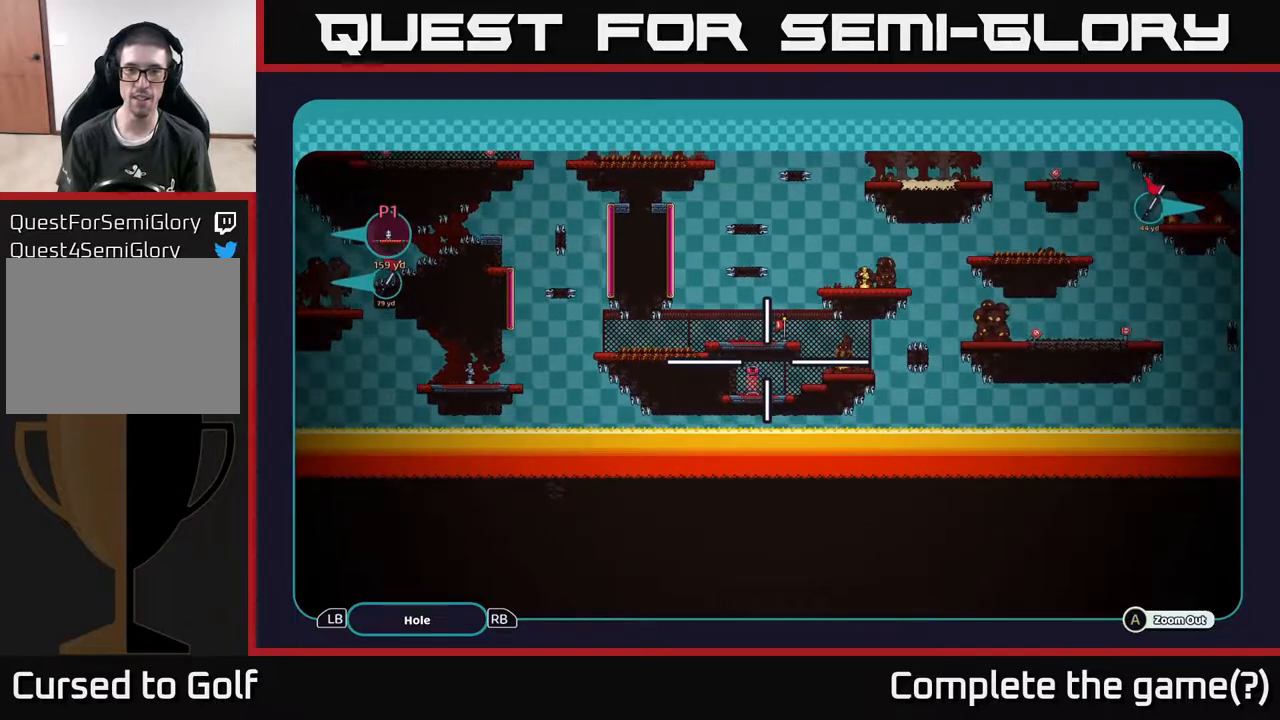
{"buttons": ["A"], "left_stick": "center", "right_stick": "center", "events": []}
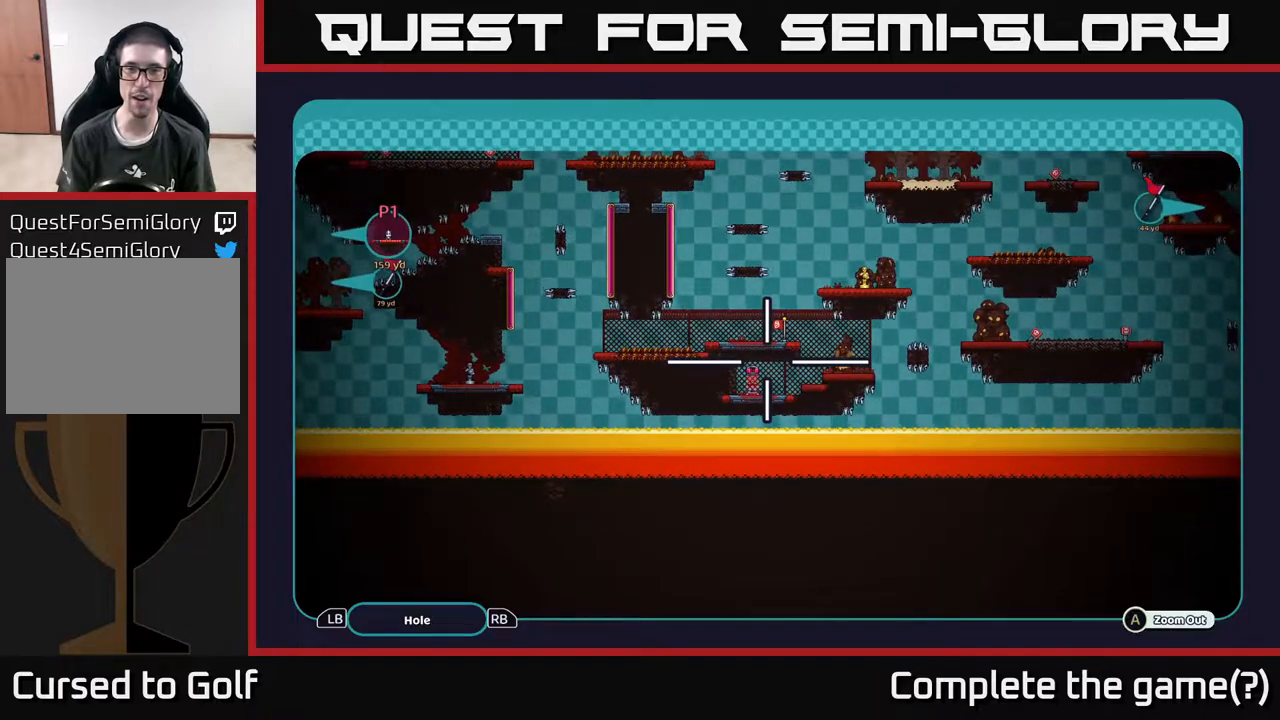
{"buttons": ["A"], "left_stick": "center", "right_stick": "center", "events": []}
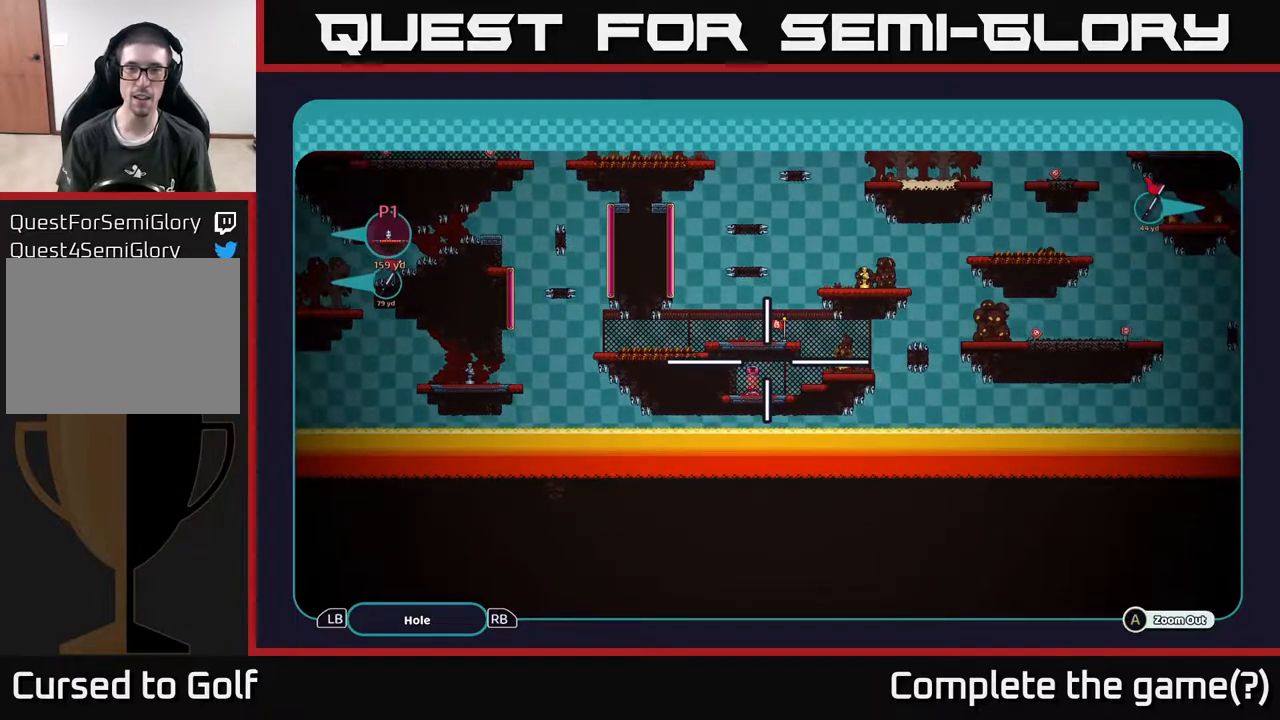
{"buttons": ["A"], "left_stick": "center", "right_stick": "center", "events": [[100, "left_stick", "up"], [317, "left_stick", "right"], [367, "left_stick", "center"]]}
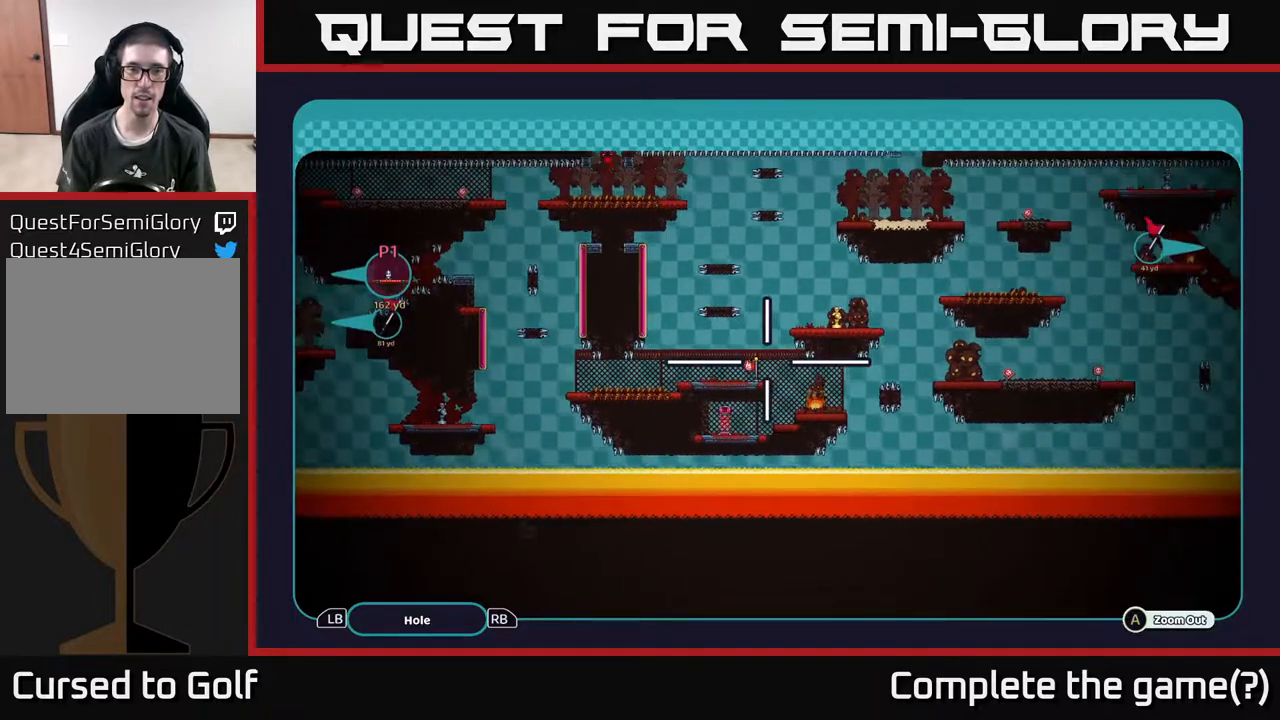
{"buttons": ["A"], "left_stick": "center", "right_stick": "center", "events": []}
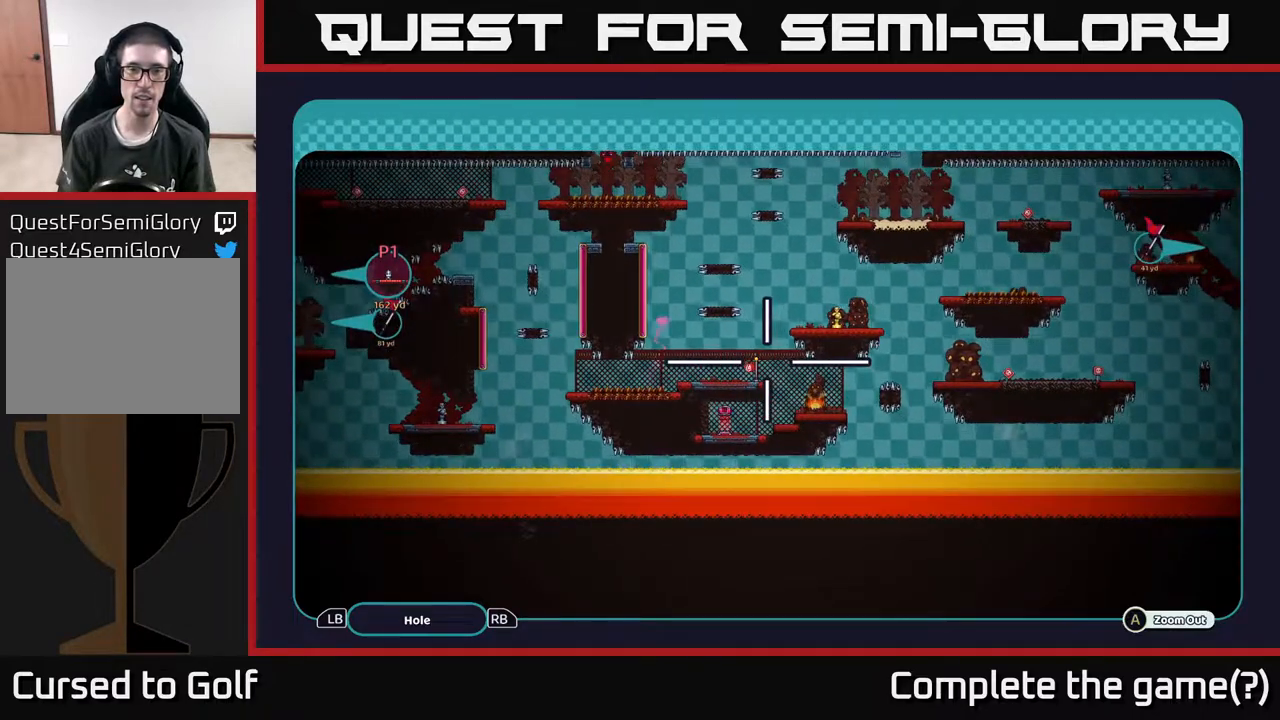
{"buttons": ["A"], "left_stick": "center", "right_stick": "center", "events": [[267, "left_stick", "down-left"], [467, "left_stick", "center"]]}
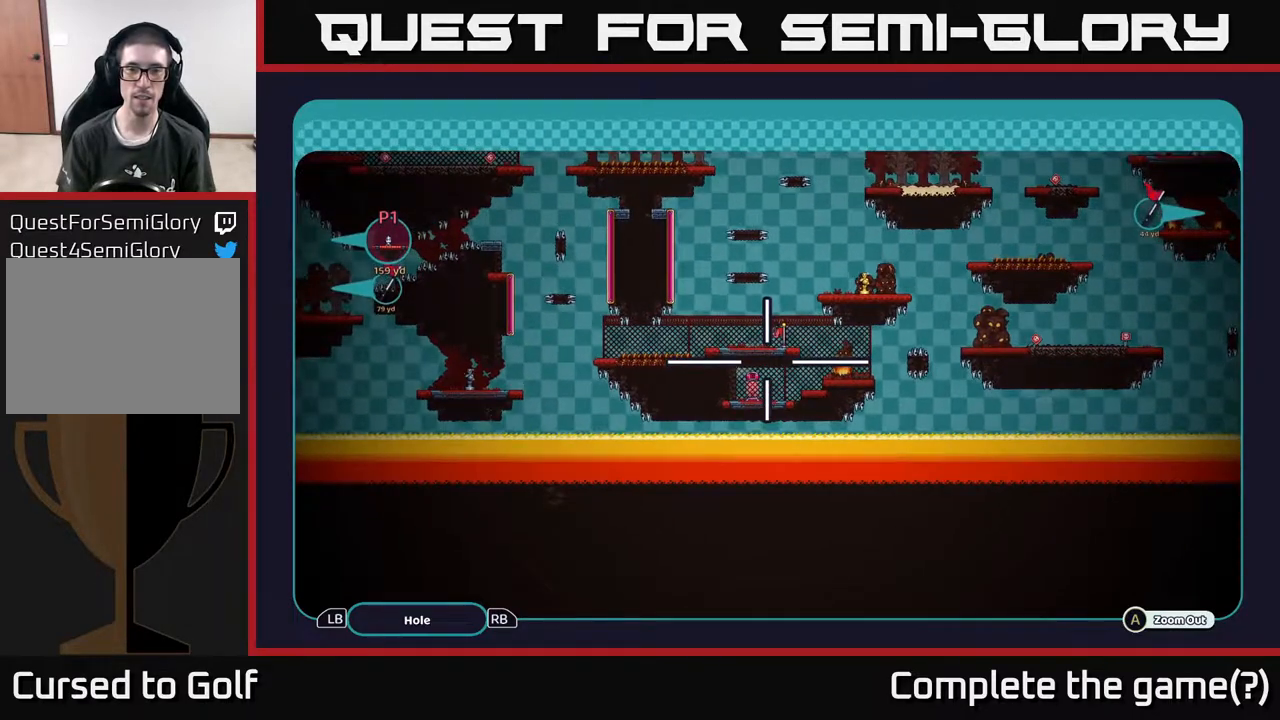
{"buttons": ["A"], "left_stick": "center", "right_stick": "center", "events": [[317, "left_stick", "down"], [450, "left_stick", "center"]]}
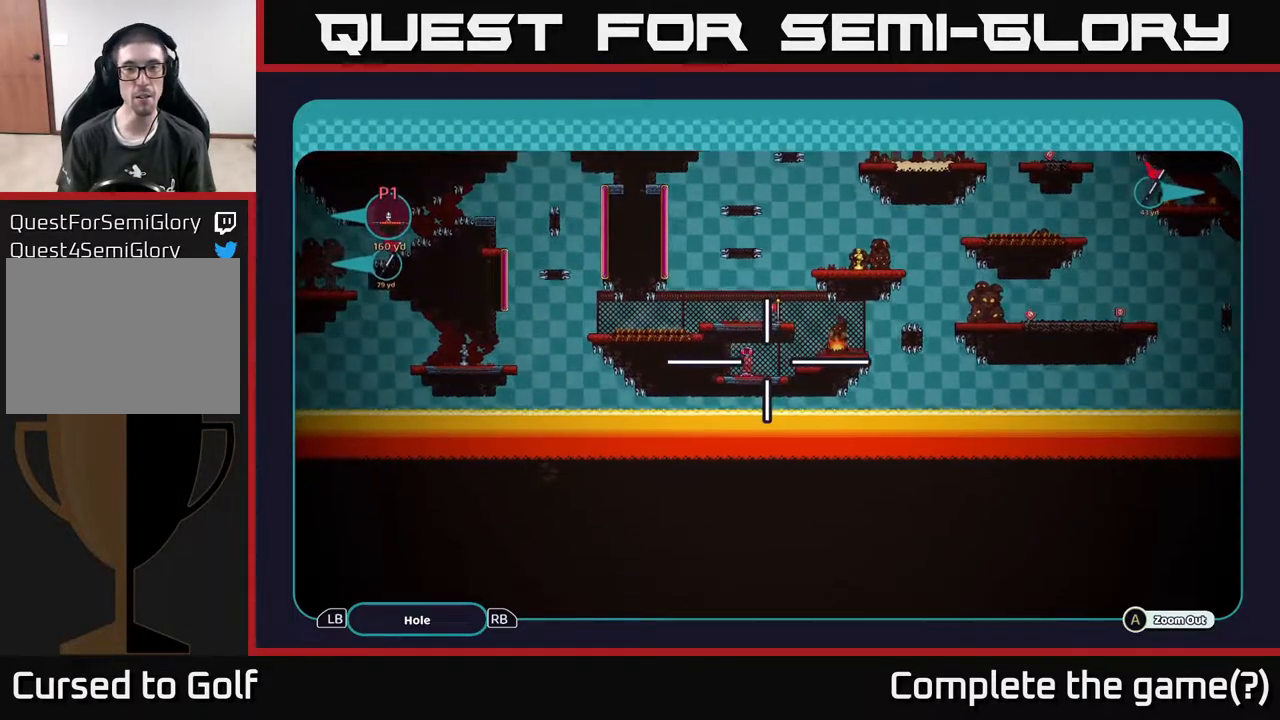
{"buttons": ["A"], "left_stick": "center", "right_stick": "center", "events": []}
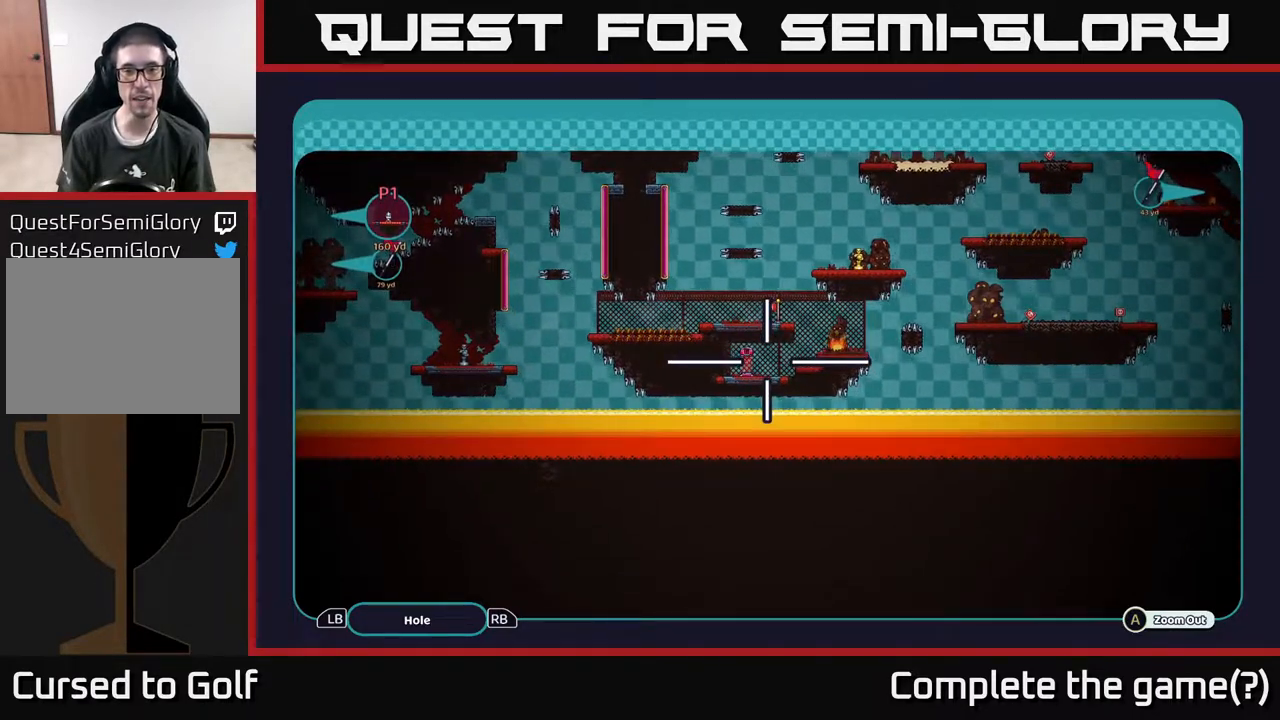
{"buttons": ["A"], "left_stick": "up-right", "right_stick": "center", "events": [[383, "left_stick", "up-right"]]}
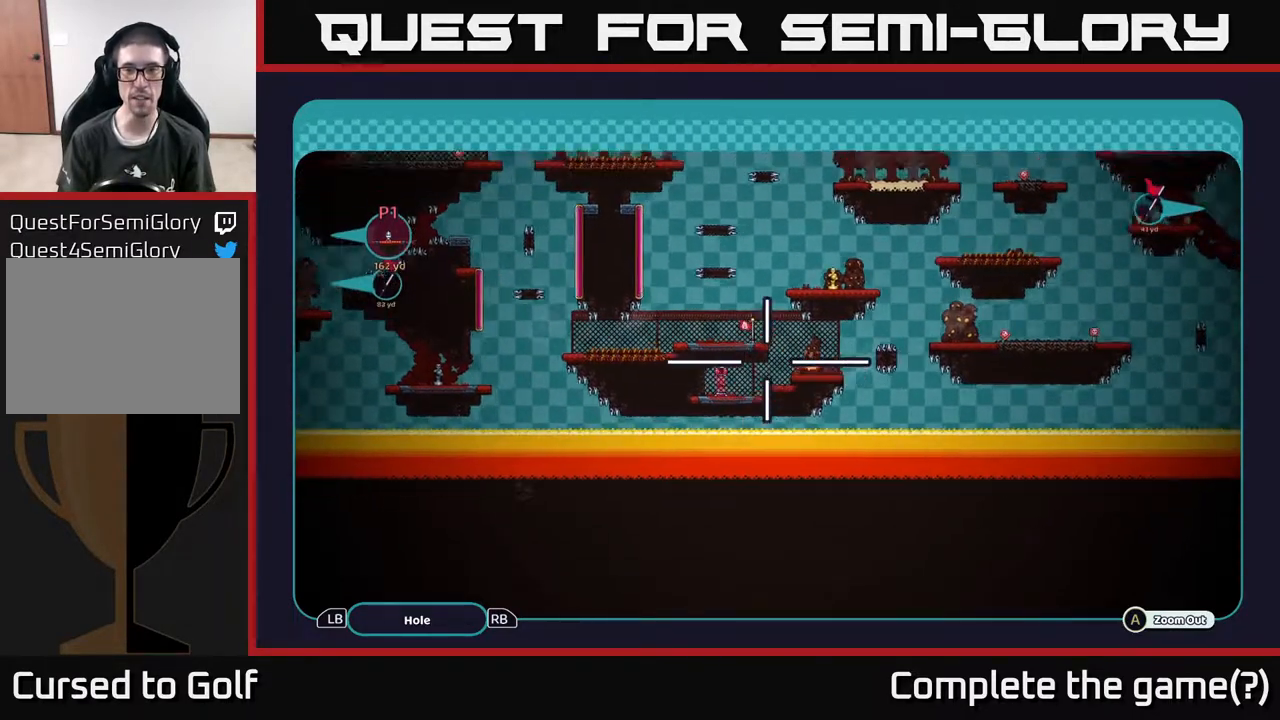
{"buttons": ["A"], "left_stick": "right", "right_stick": "center", "events": [[233, "left_stick", "center"], [483, "left_stick", "right"]]}
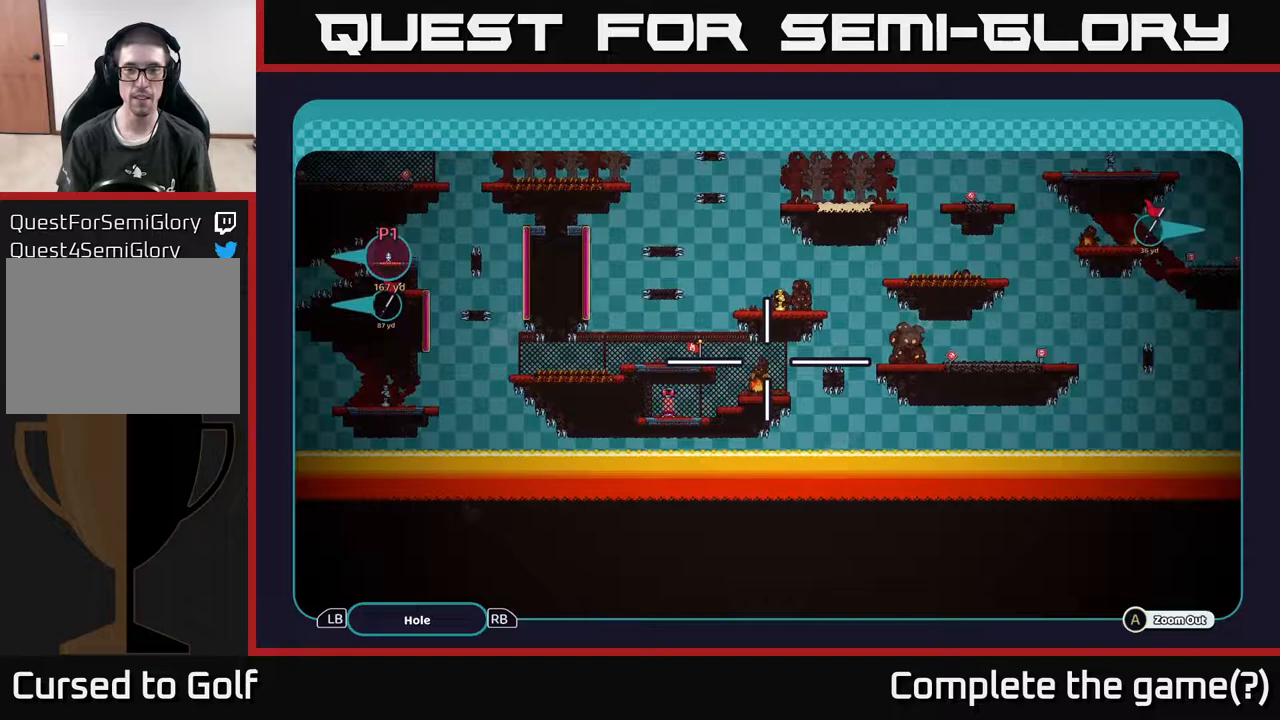
{"buttons": ["A"], "left_stick": "right", "right_stick": "center", "events": []}
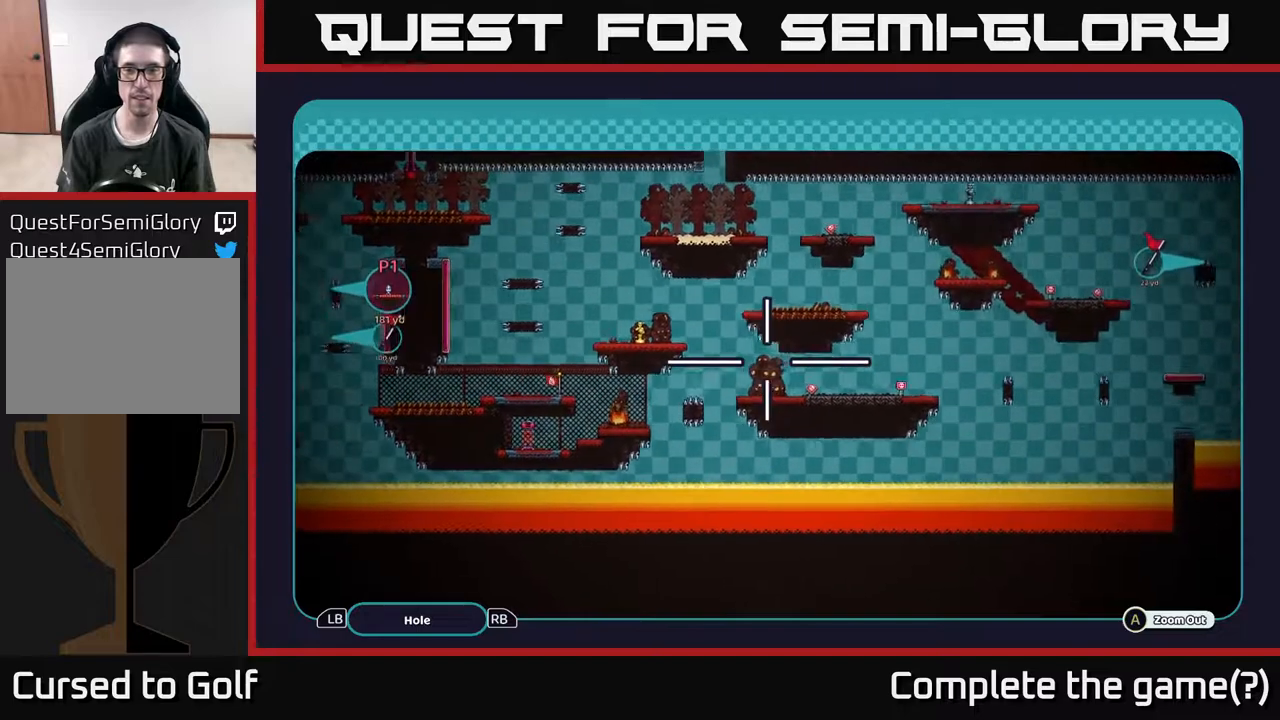
{"buttons": ["A"], "left_stick": "center", "right_stick": "center", "events": [[250, "left_stick", "center"]]}
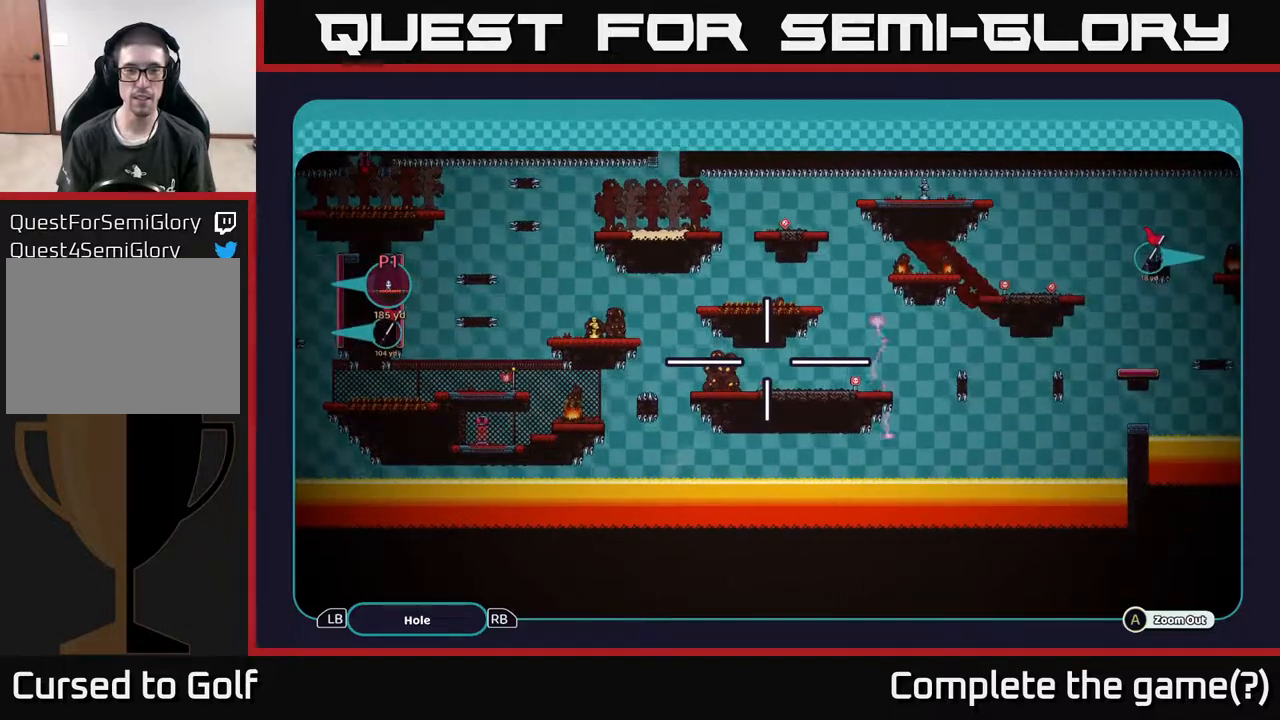
{"buttons": ["A"], "left_stick": "center", "right_stick": "center", "events": []}
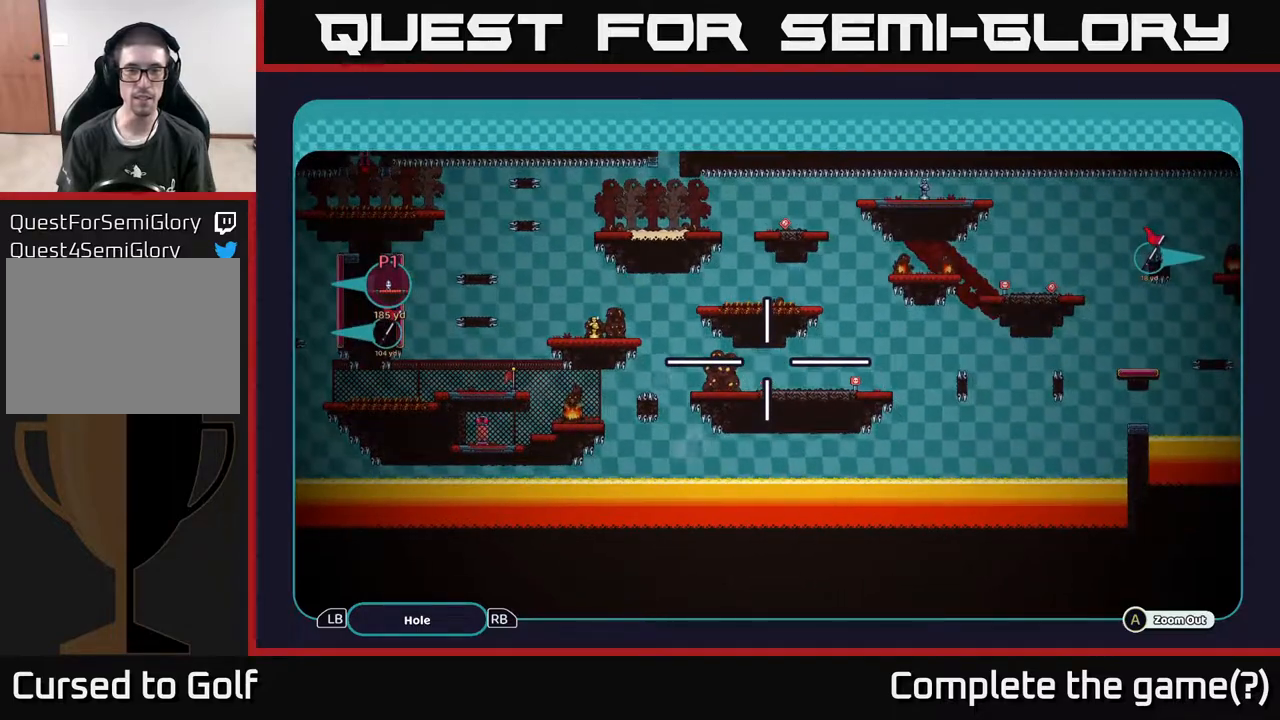
{"buttons": ["A"], "left_stick": "right", "right_stick": "center", "events": [[500, "left_stick", "right"]]}
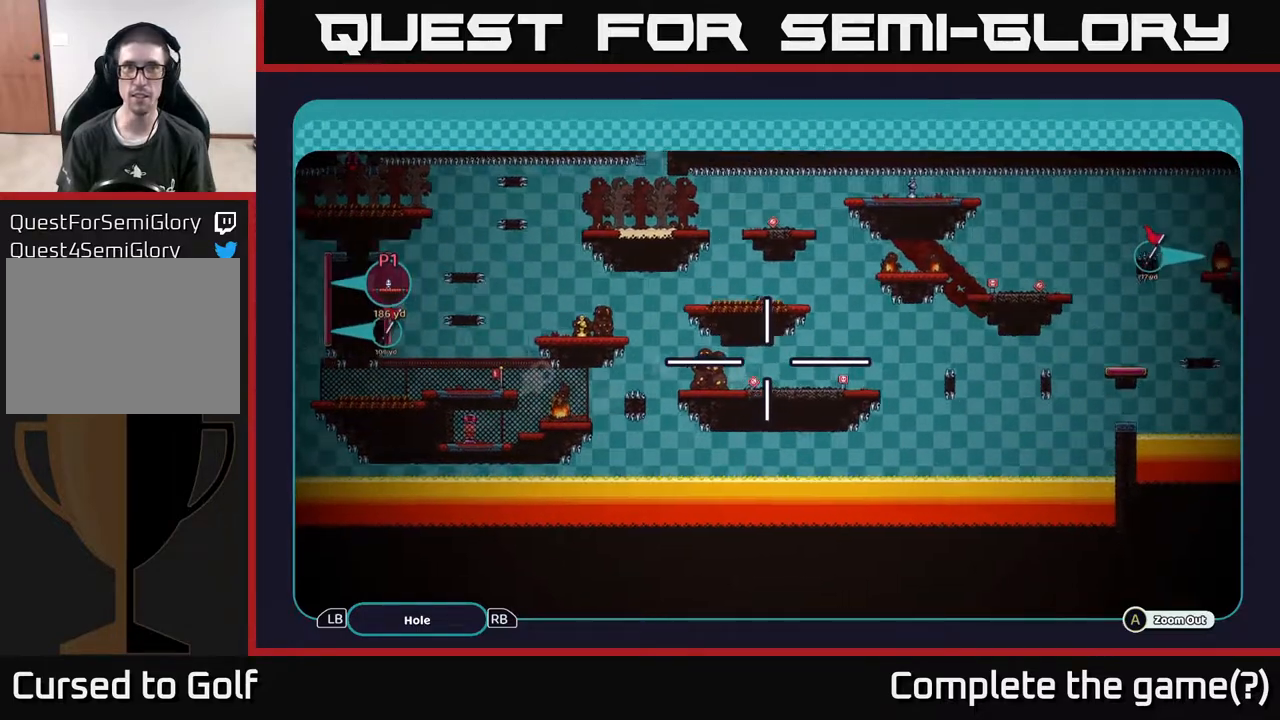
{"buttons": ["A"], "left_stick": "center", "right_stick": "center", "events": [[350, "left_stick", "center"]]}
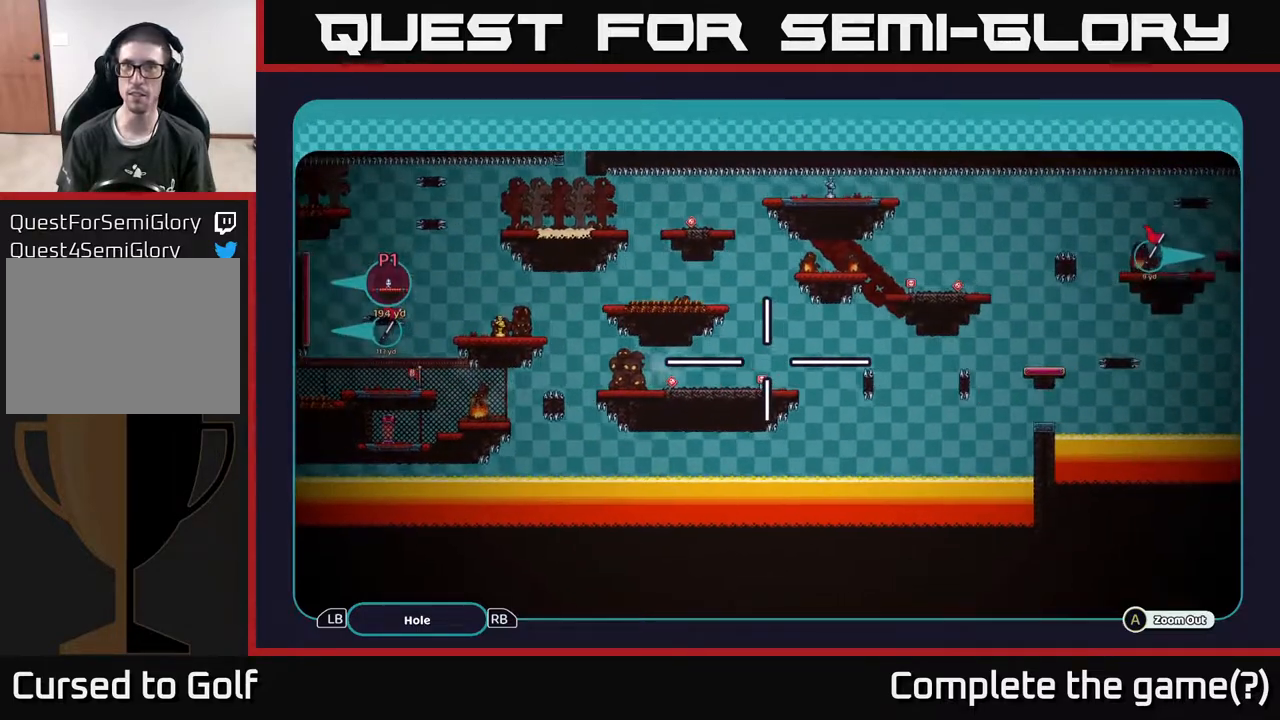
{"buttons": ["A"], "left_stick": "center", "right_stick": "center", "events": []}
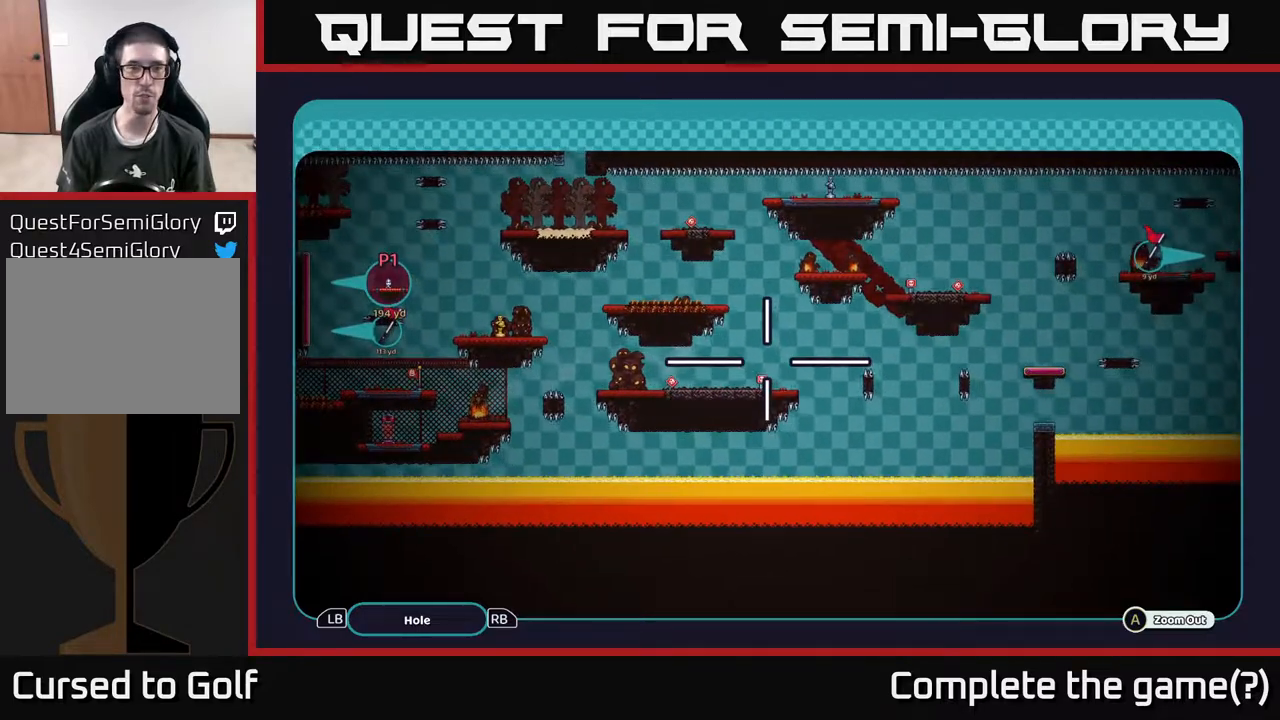
{"buttons": ["A"], "left_stick": "right", "right_stick": "center", "events": [[183, "left_stick", "right"]]}
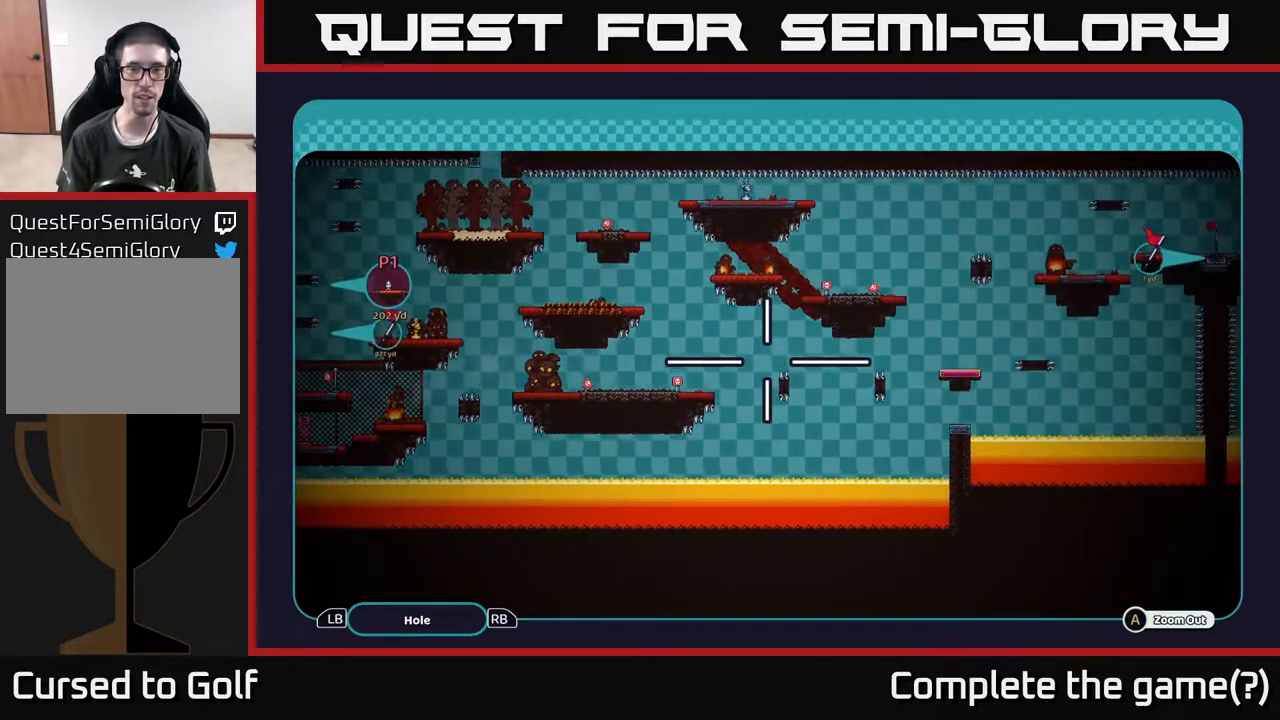
{"buttons": ["A"], "left_stick": "center", "right_stick": "center", "events": [[17, "left_stick", "center"], [200, "left_stick", "right"], [450, "left_stick", "center"]]}
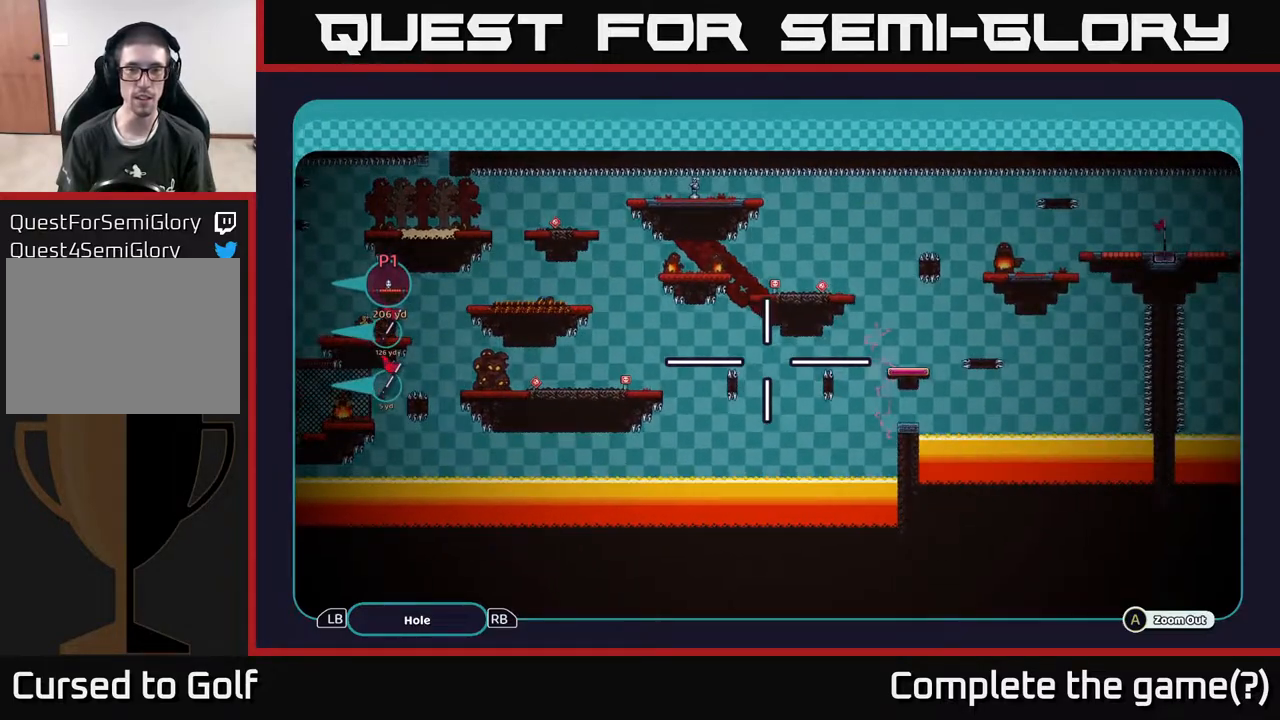
{"buttons": ["A"], "left_stick": "right", "right_stick": "center", "events": [[217, "left_stick", "right"]]}
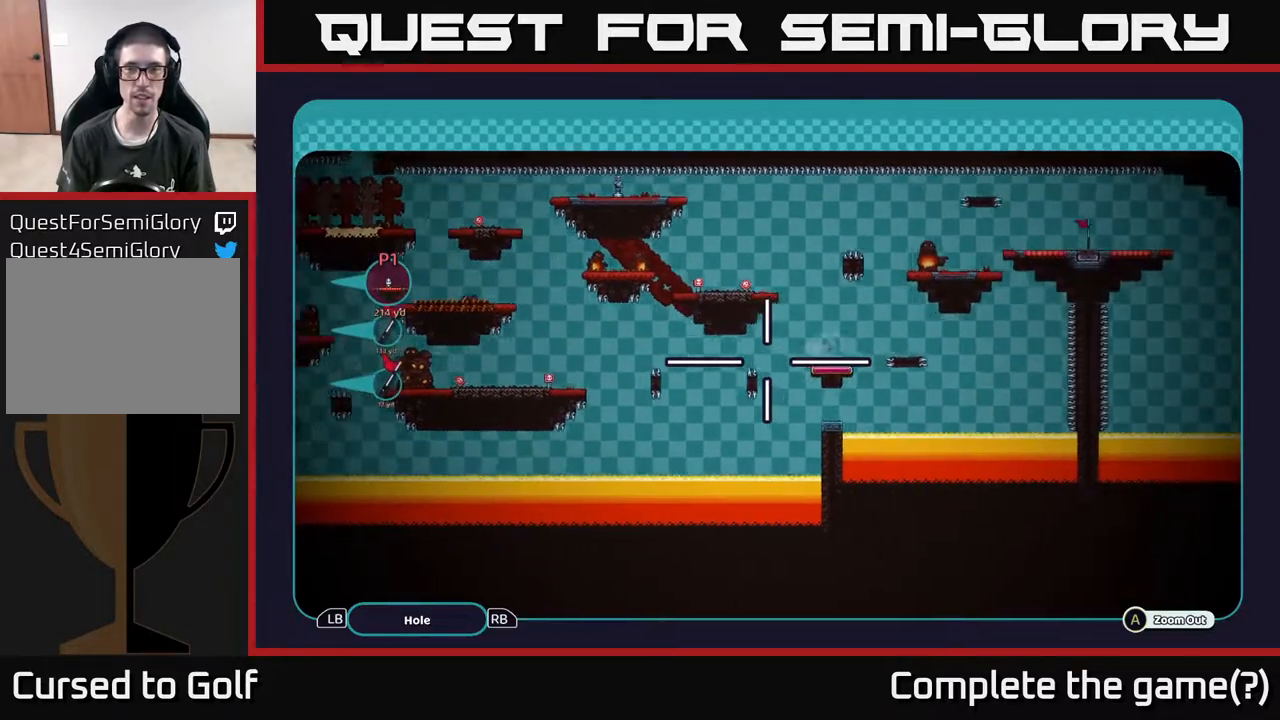
{"buttons": ["A"], "left_stick": "center", "right_stick": "center", "events": [[117, "left_stick", "up-right"], [267, "left_stick", "center"]]}
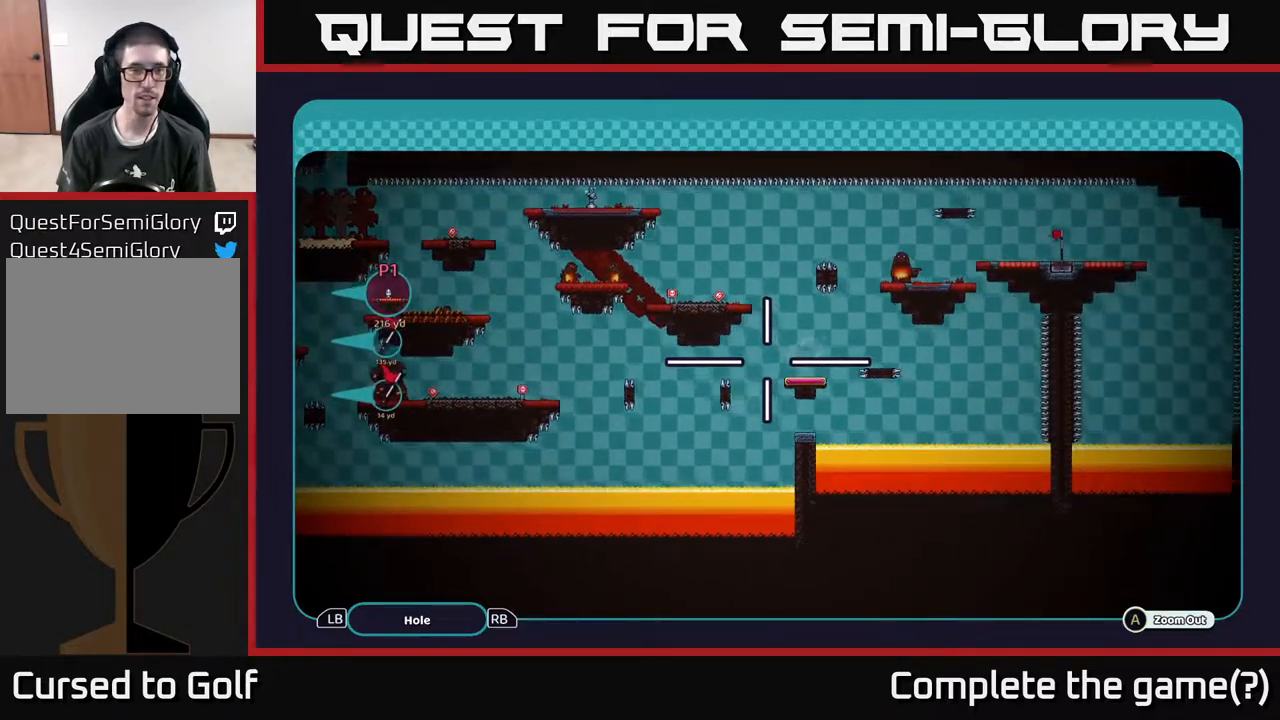
{"buttons": ["A"], "left_stick": "center", "right_stick": "center", "events": []}
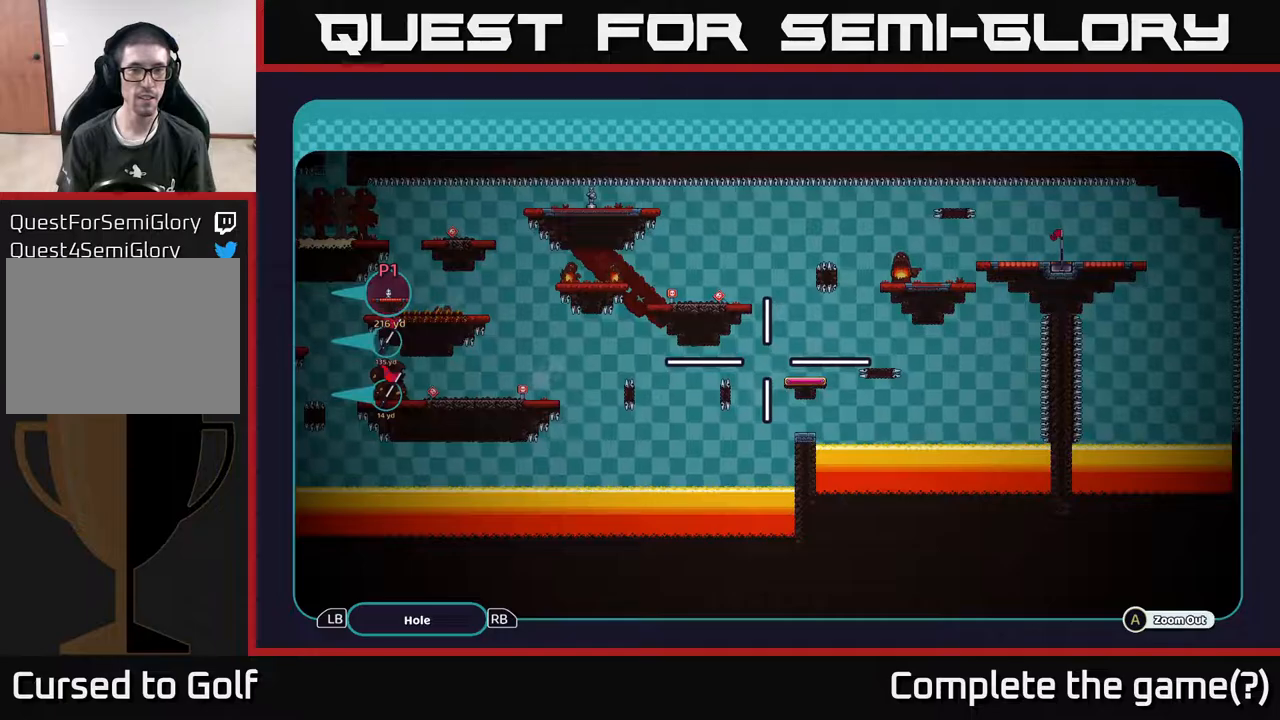
{"buttons": ["A"], "left_stick": "center", "right_stick": "center", "events": []}